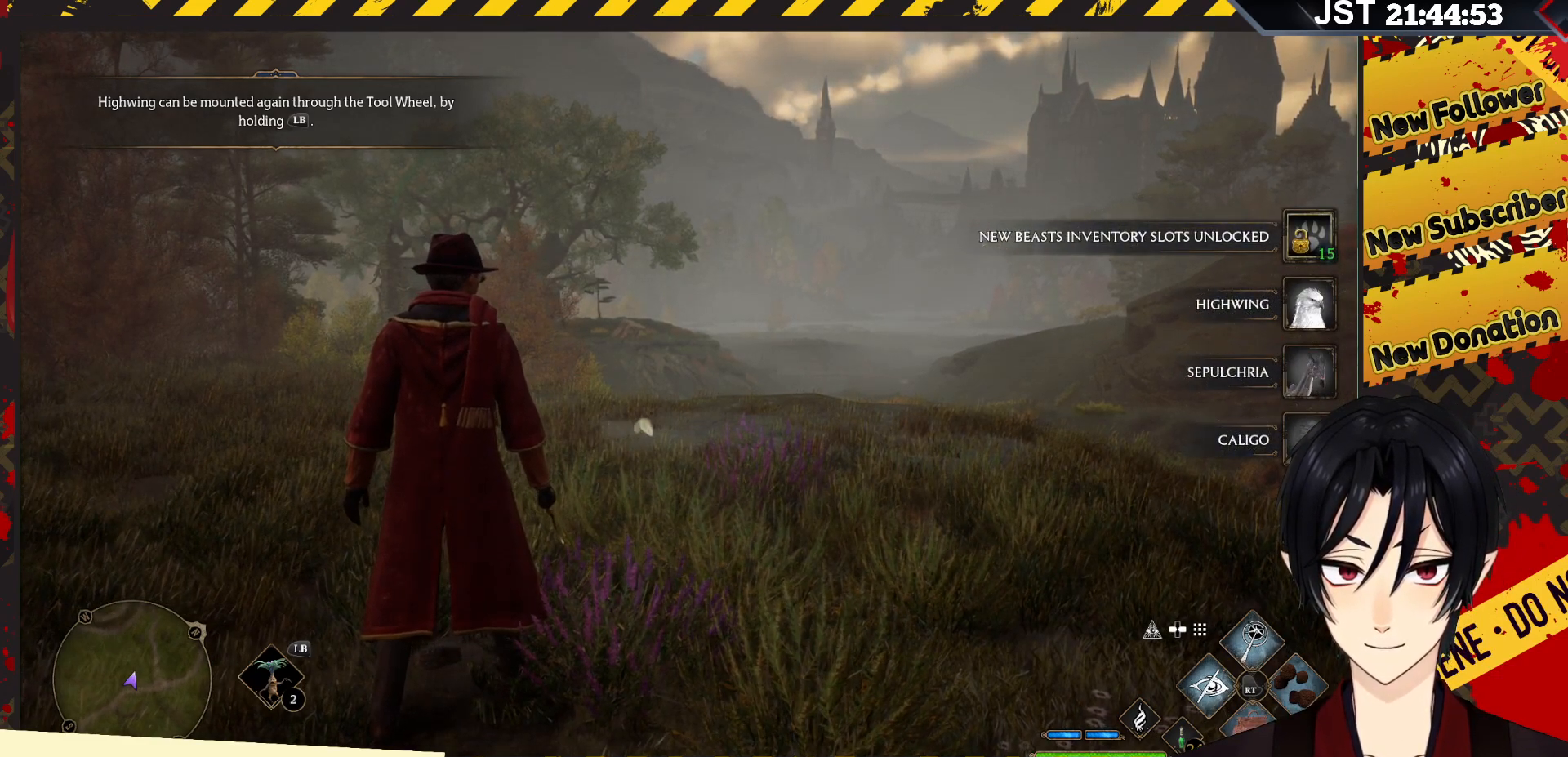
Gameplay with a controller (Xbox layout); each line is a JSON object with the inputs held at the frame after it. "events" lists button and stick changes between this image and that frame as [ms after this image, input, new state], when the widget could be followed in between.
{"buttons": ["R2"], "left_stick": "center", "right_stick": "center", "events": [[450, "R2", "down"]]}
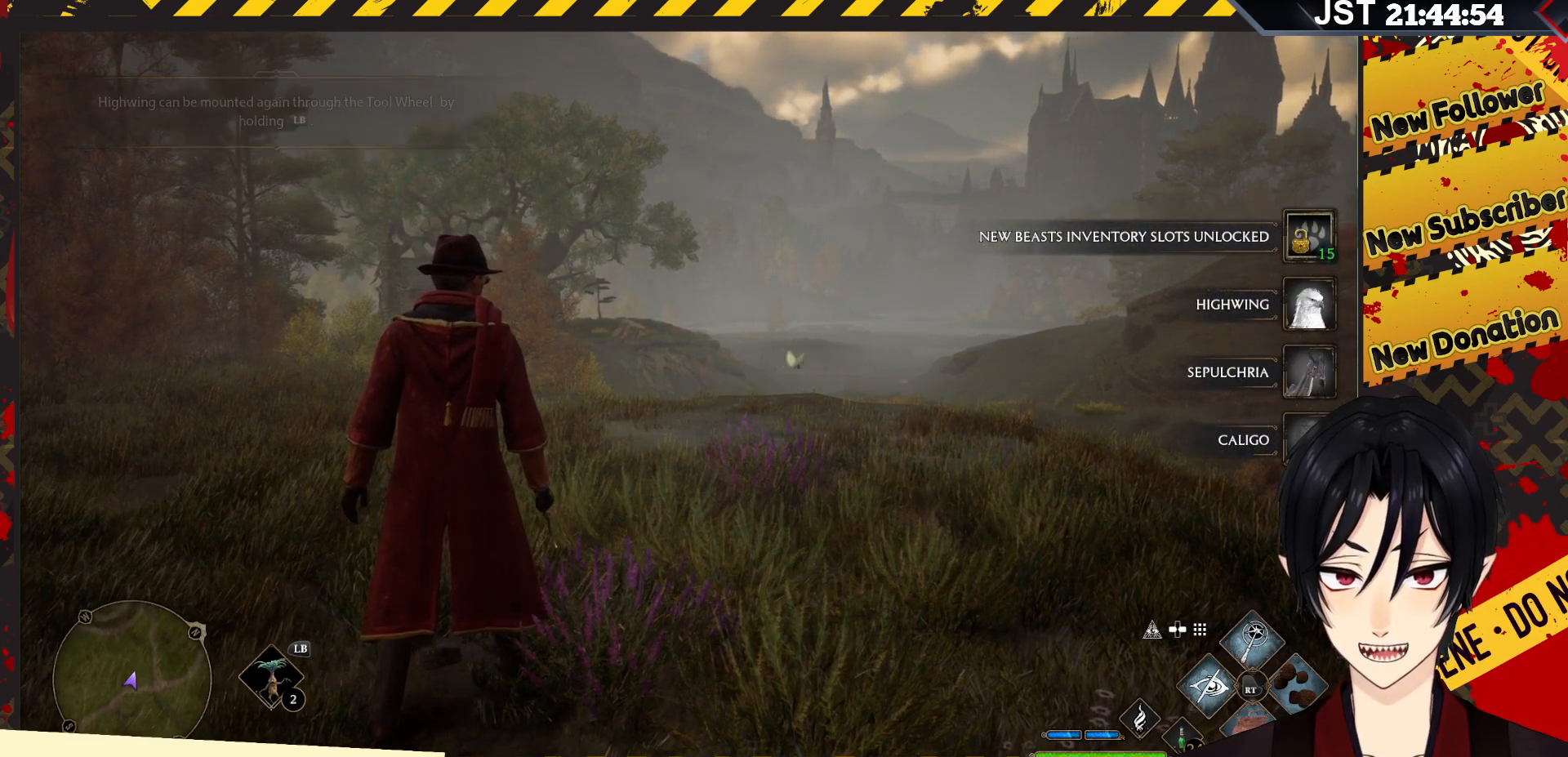
{"buttons": ["R2"], "left_stick": "center", "right_stick": "center", "events": []}
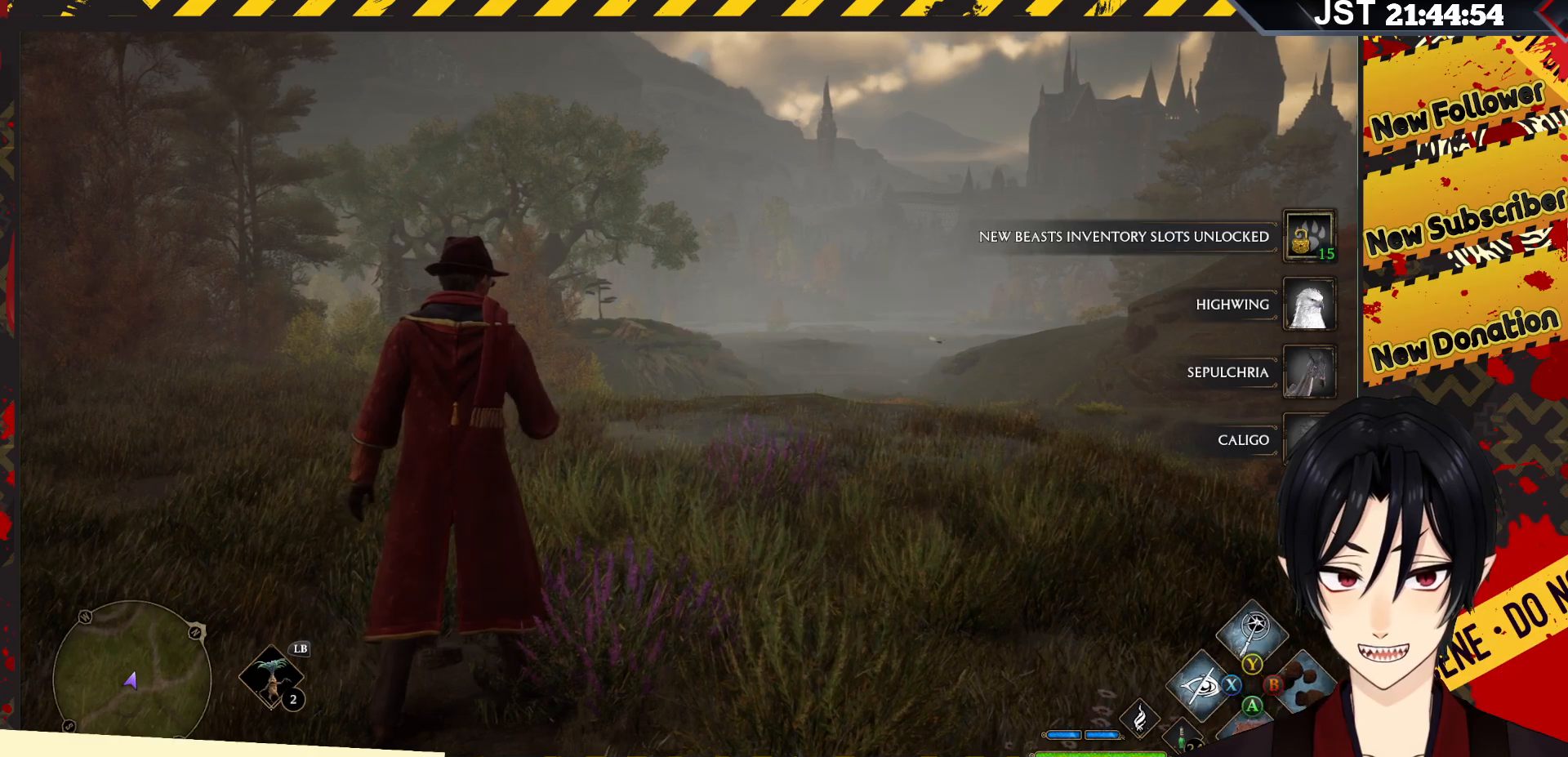
{"buttons": ["R2"], "left_stick": "center", "right_stick": "center", "events": []}
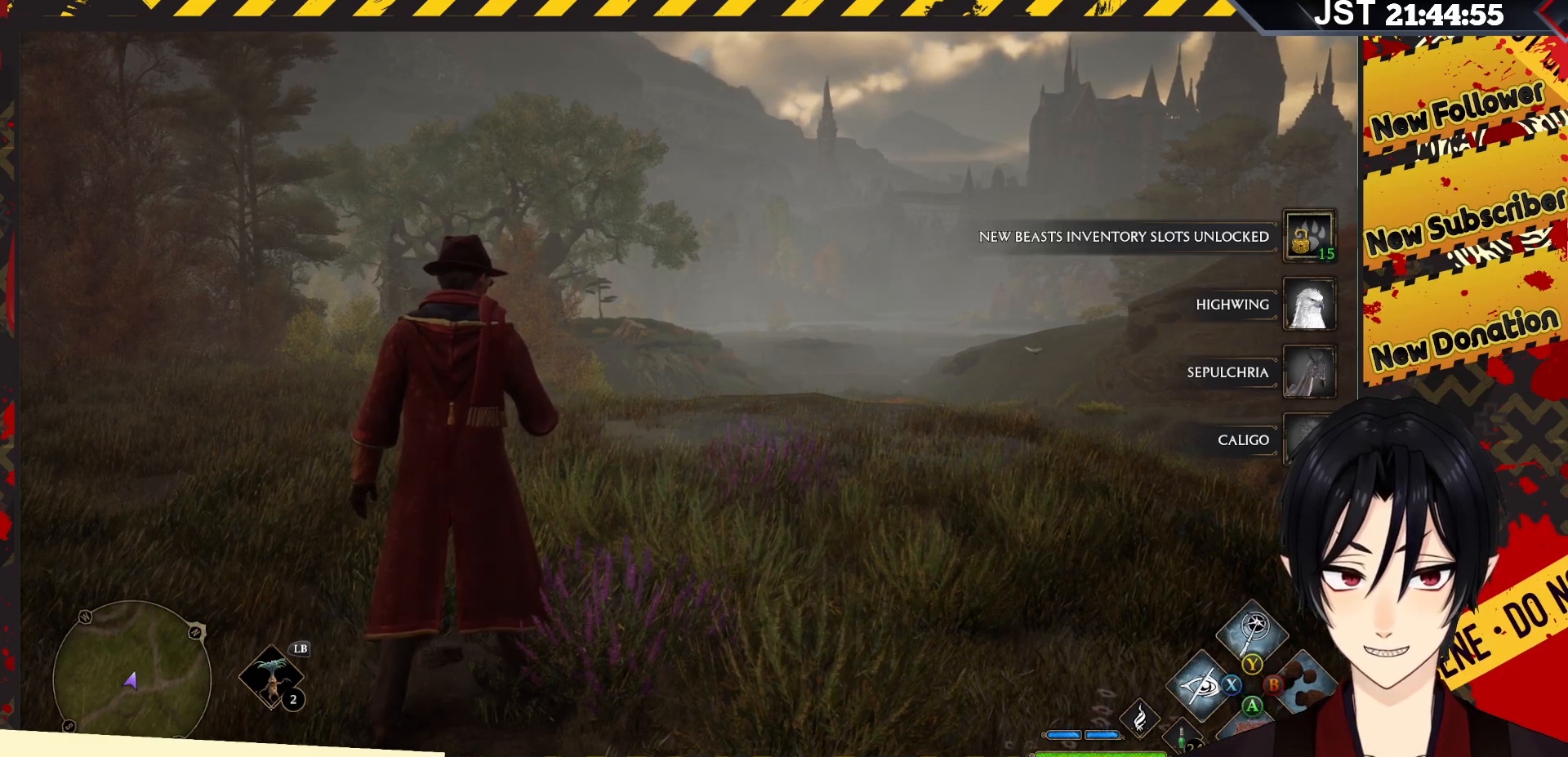
{"buttons": [], "left_stick": "center", "right_stick": "center", "events": [[100, "R2", "up"]]}
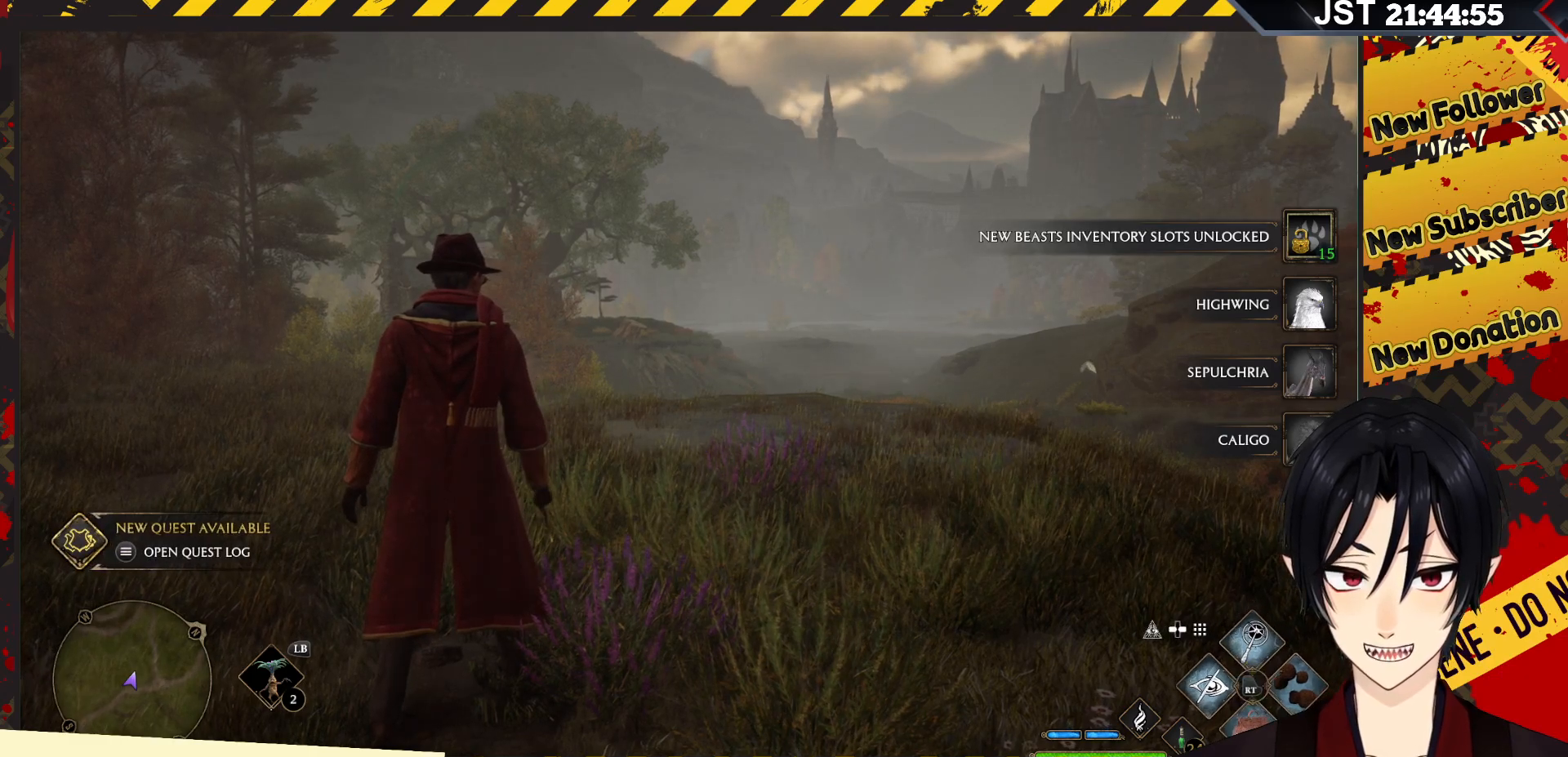
{"buttons": ["R1"], "left_stick": "center", "right_stick": "center", "events": [[133, "R1", "down"]]}
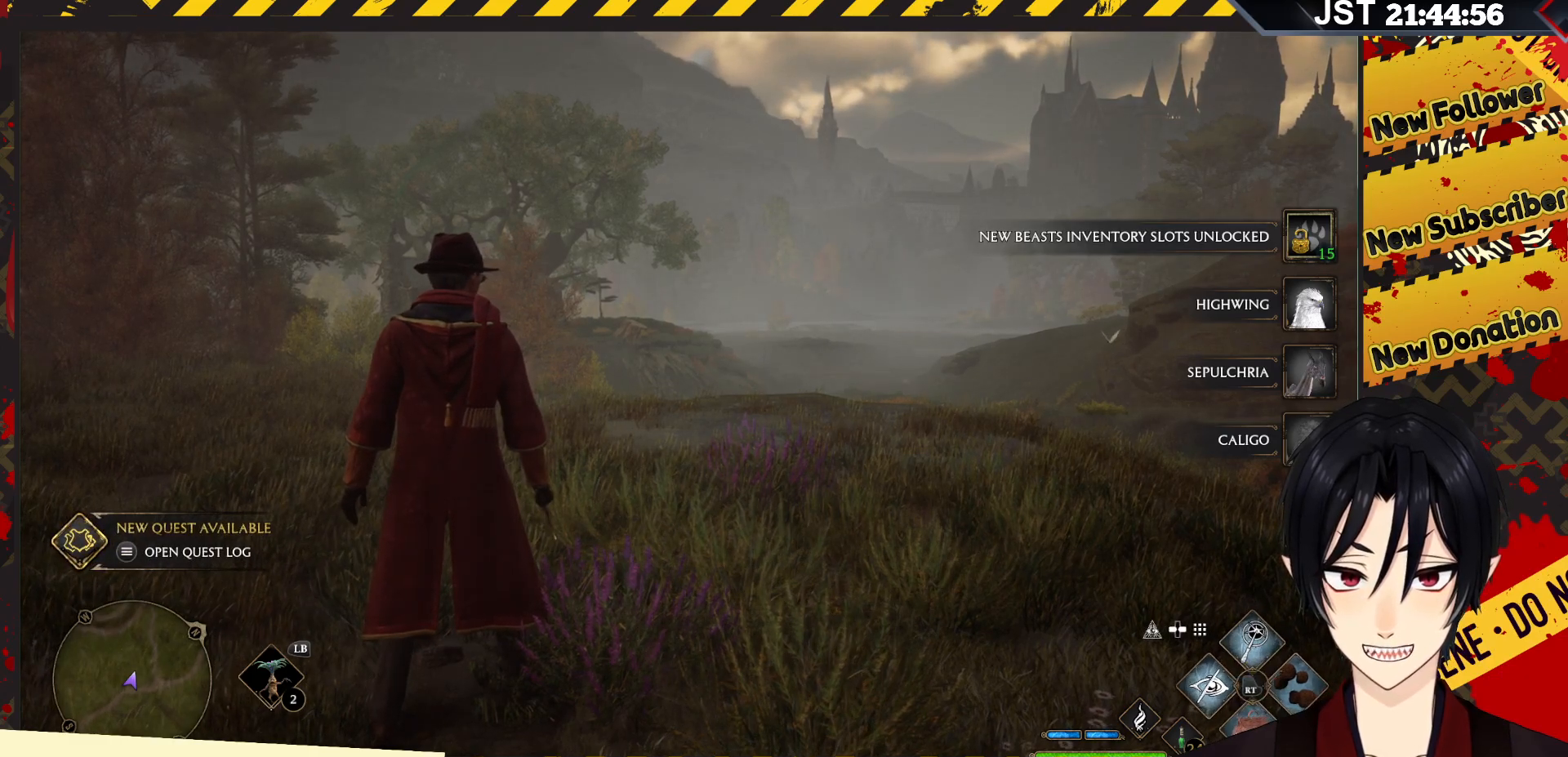
{"buttons": ["R1"], "left_stick": "center", "right_stick": "center", "events": []}
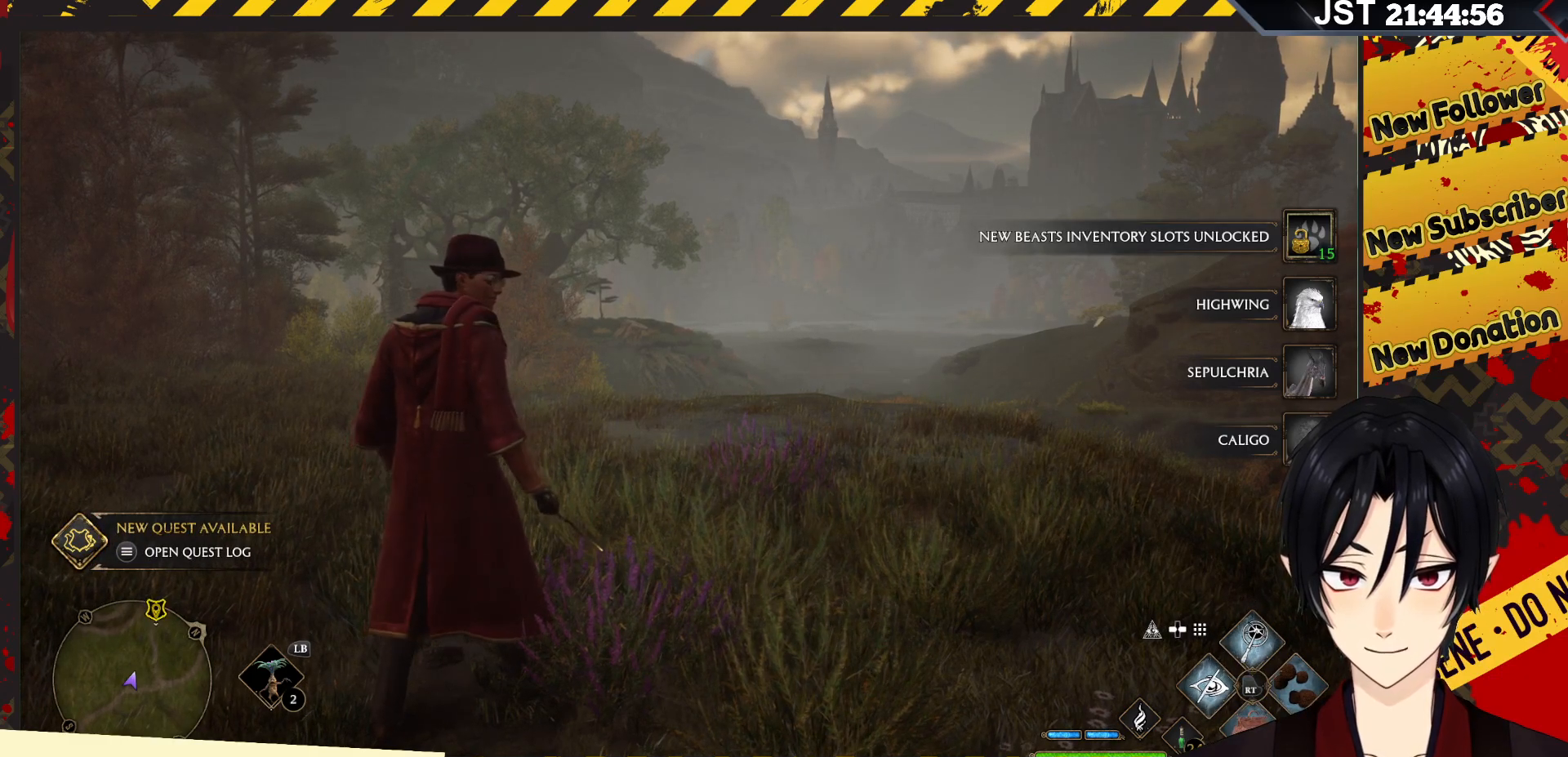
{"buttons": ["L1"], "left_stick": "center", "right_stick": "center", "events": [[133, "R1", "up"], [483, "L1", "down"]]}
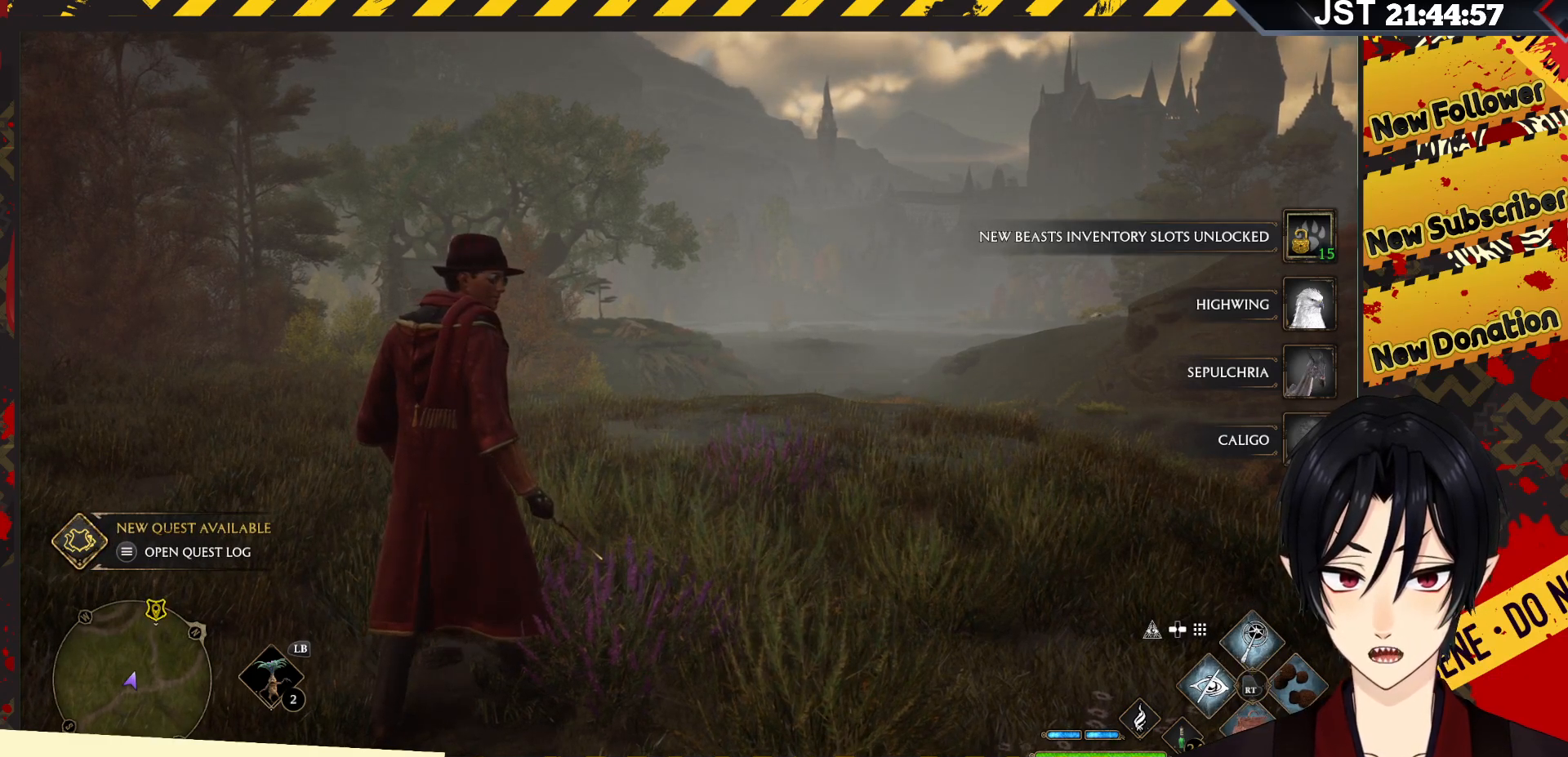
{"buttons": ["L1"], "left_stick": "center", "right_stick": "center", "events": []}
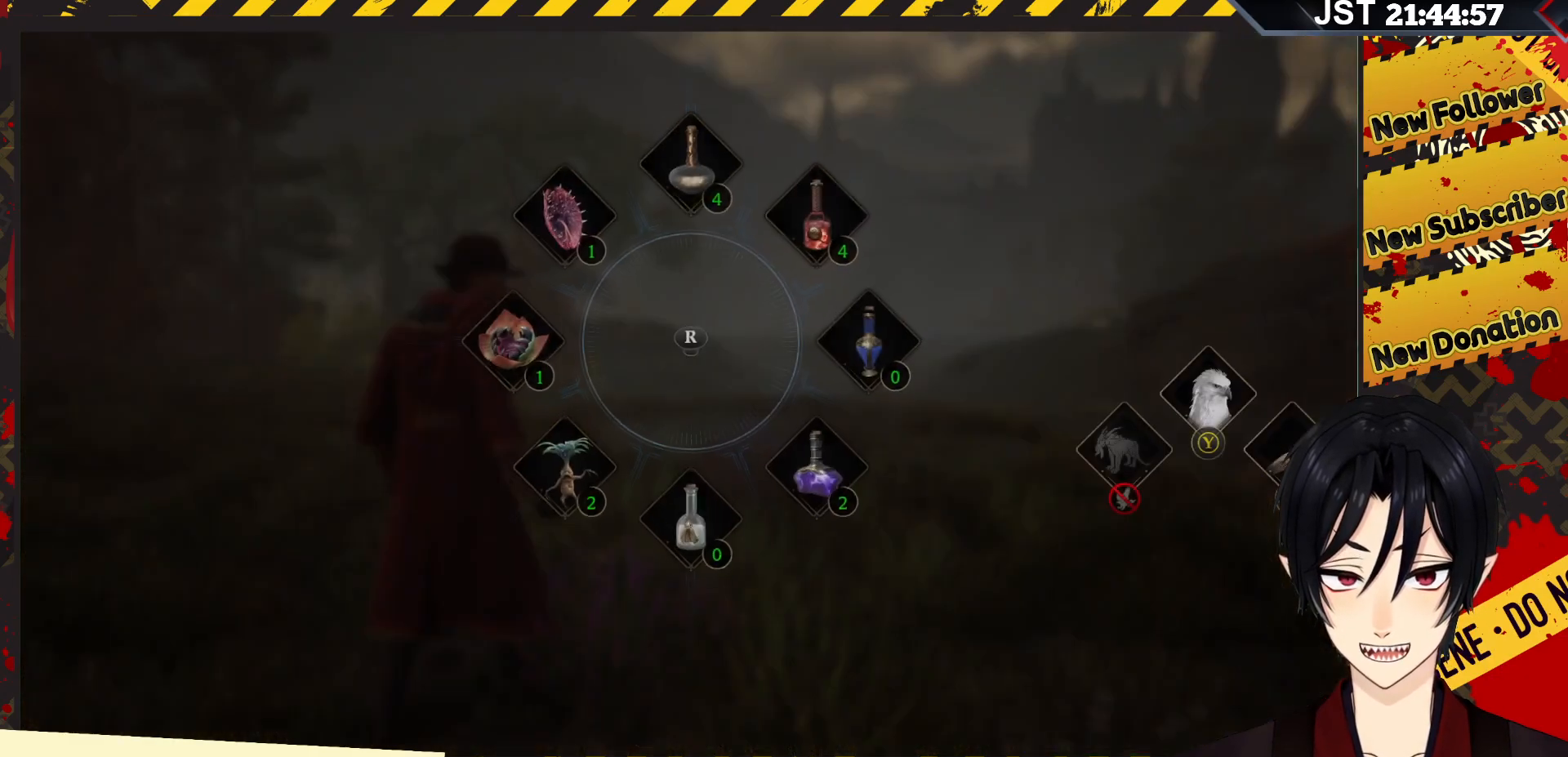
{"buttons": ["L1"], "left_stick": "center", "right_stick": "center", "events": []}
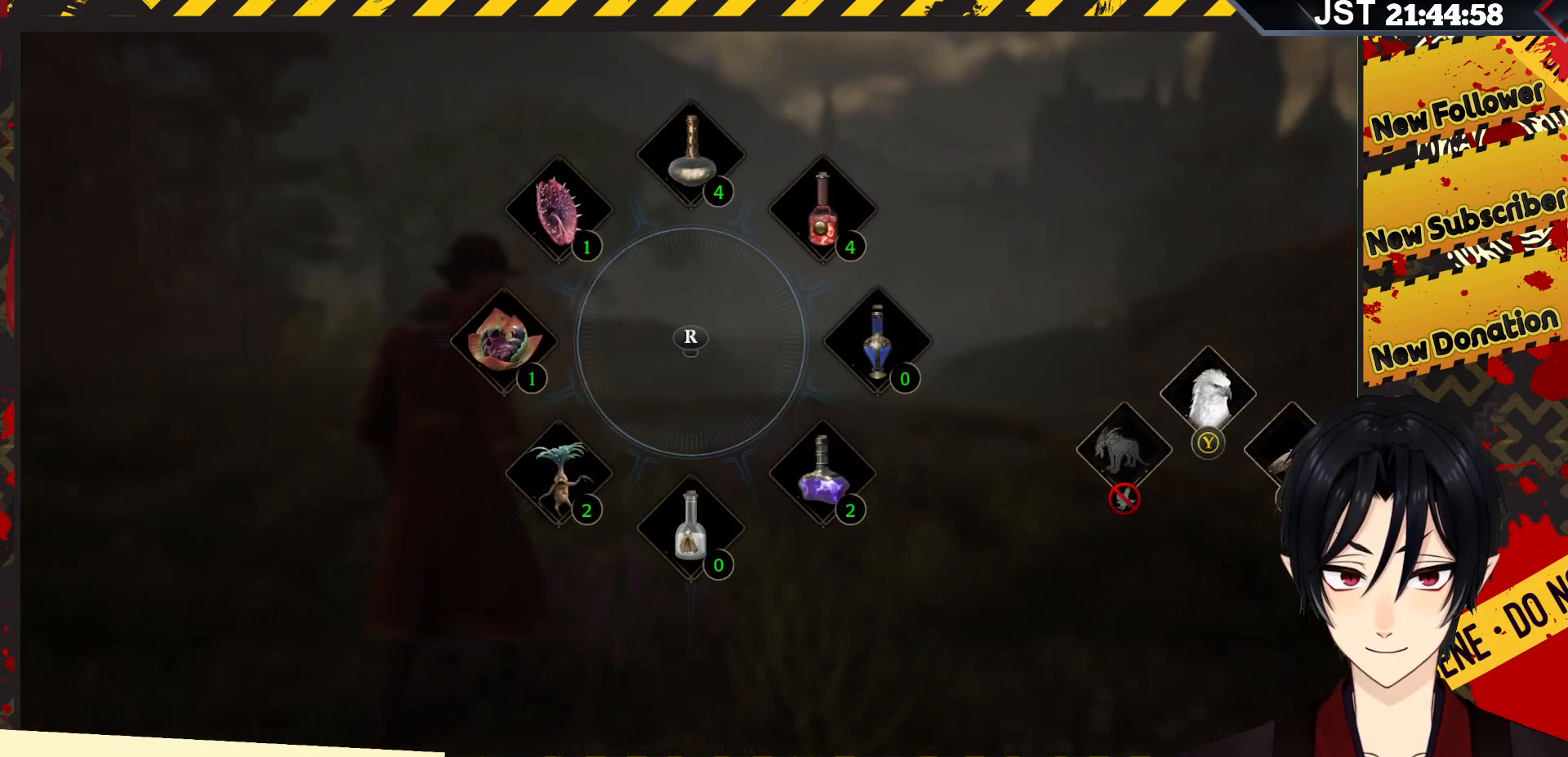
{"buttons": ["L1"], "left_stick": "center", "right_stick": "center", "events": []}
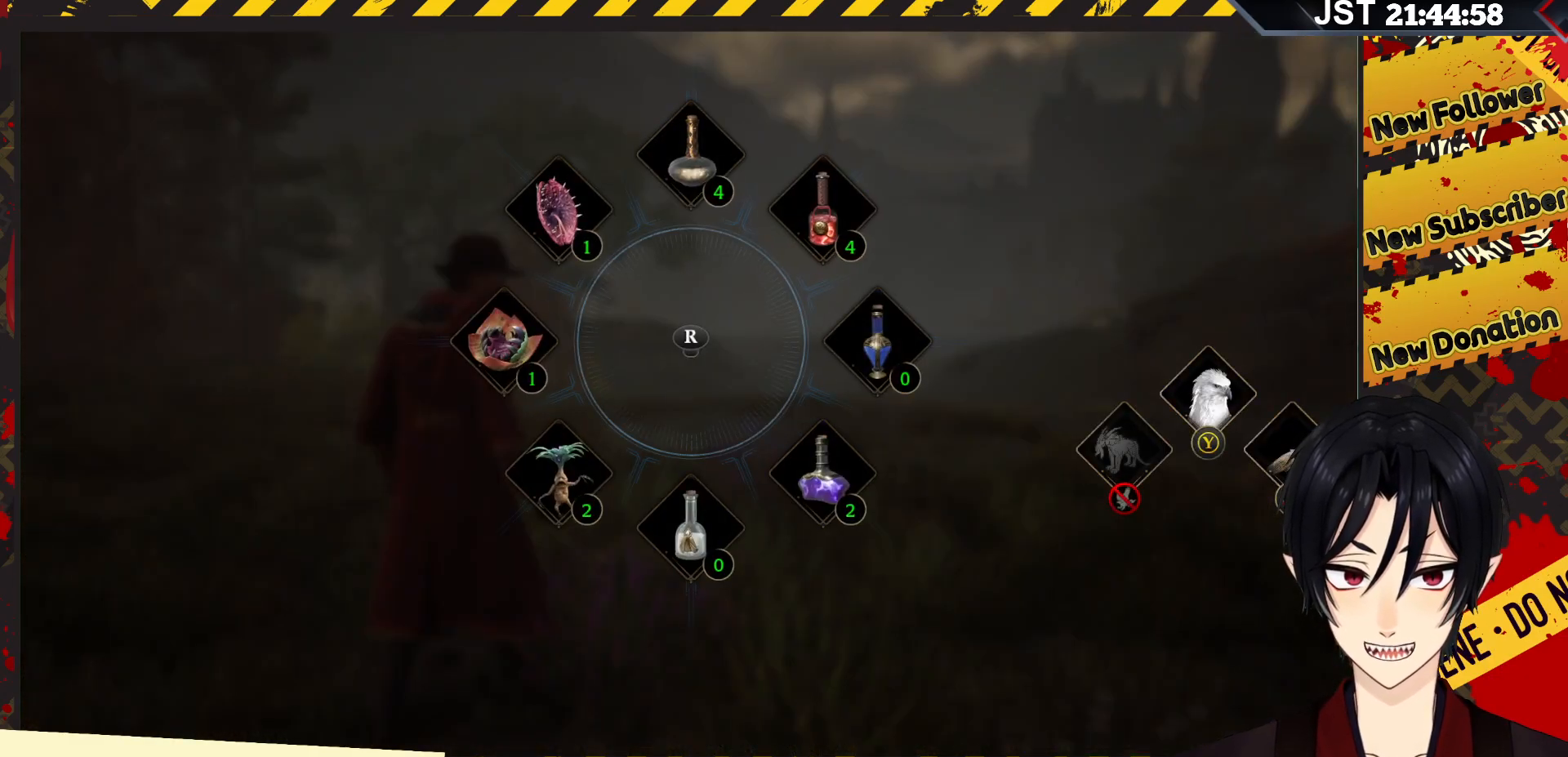
{"buttons": ["L1"], "left_stick": "center", "right_stick": "center", "events": []}
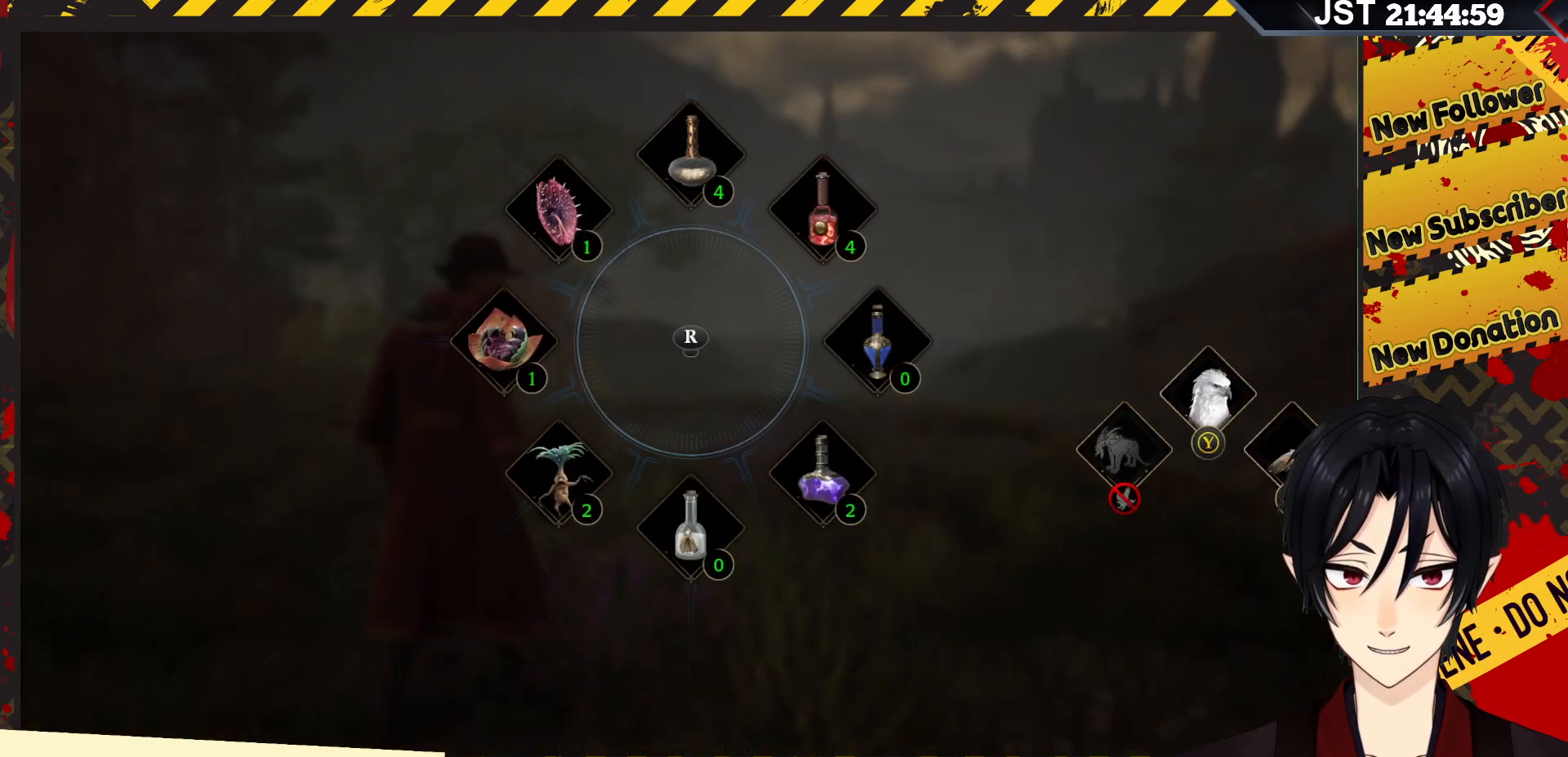
{"buttons": ["L1"], "left_stick": "center", "right_stick": "center", "events": []}
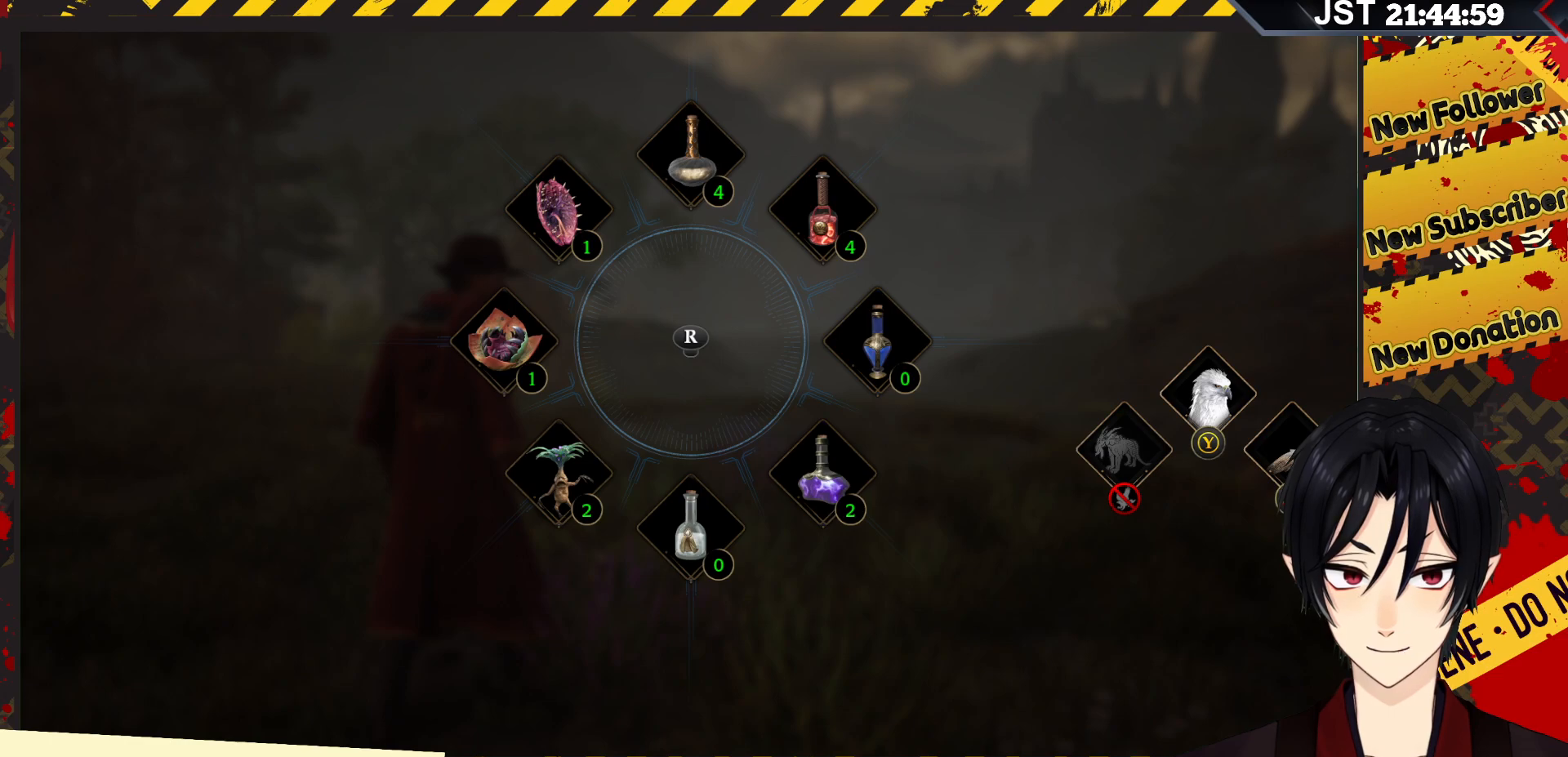
{"buttons": [], "left_stick": "center", "right_stick": "center", "events": [[300, "L1", "up"]]}
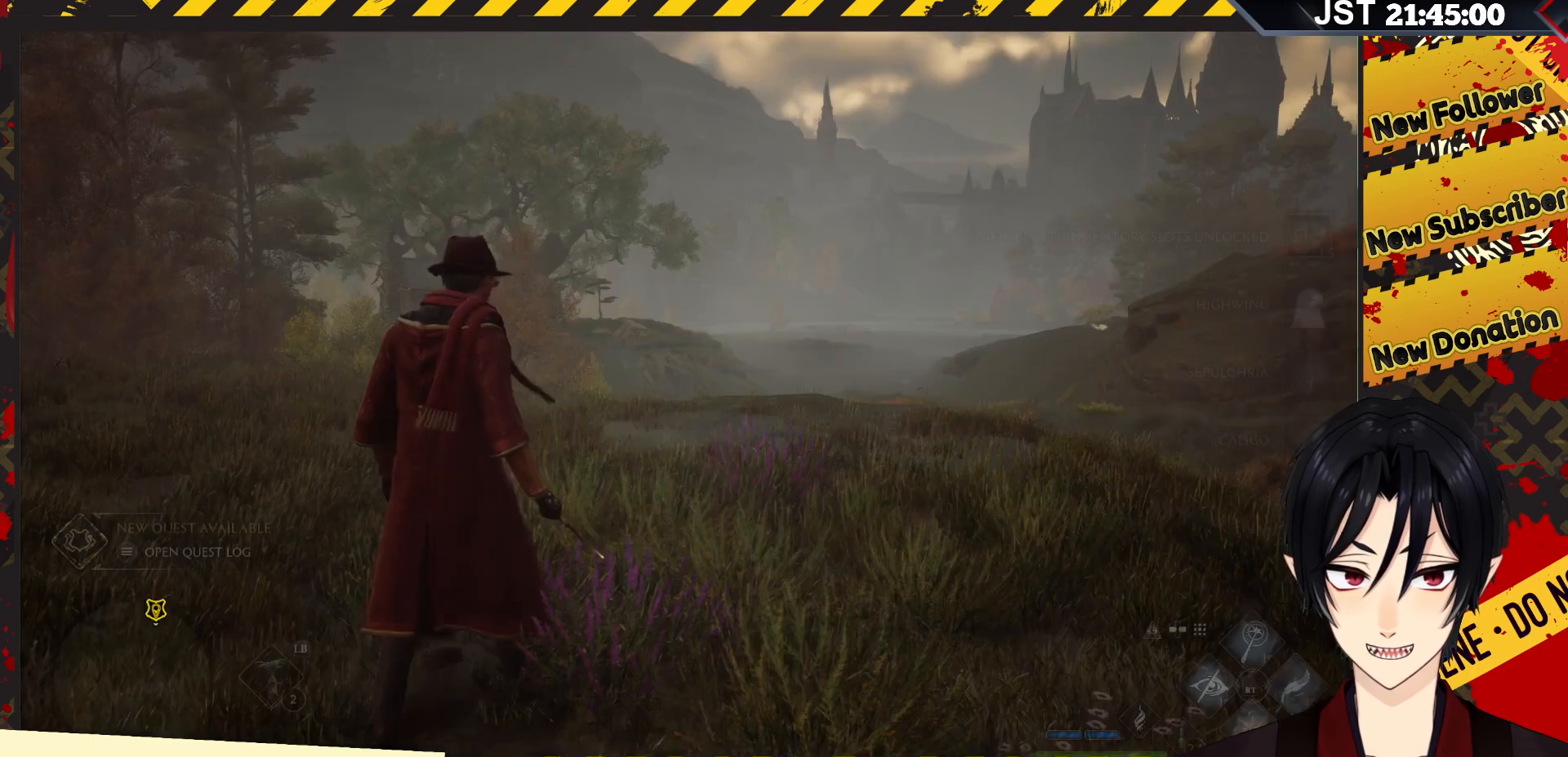
{"buttons": ["L1"], "left_stick": "center", "right_stick": "center", "events": [[217, "L1", "down"]]}
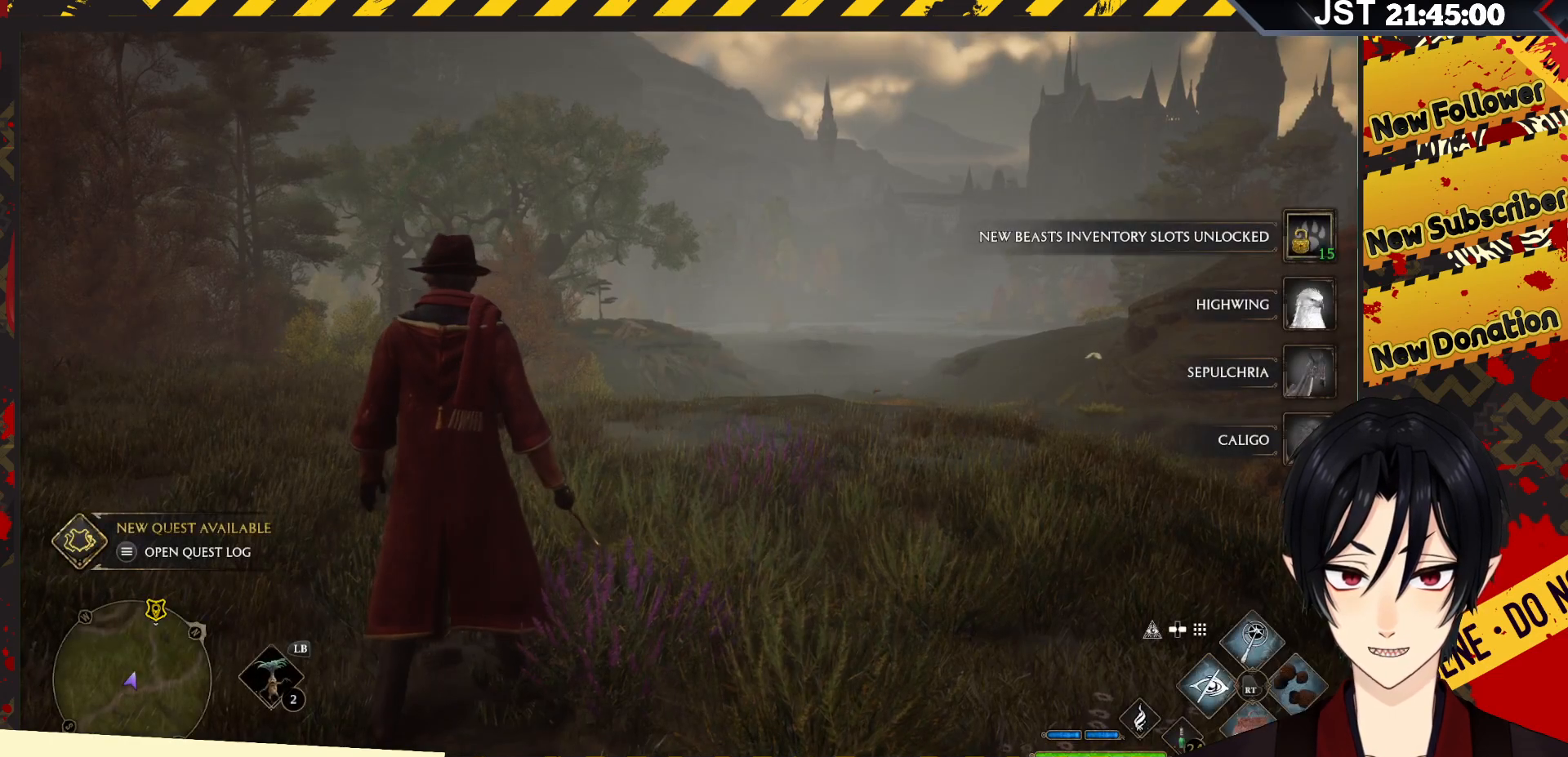
{"buttons": ["L1"], "left_stick": "center", "right_stick": "center", "events": []}
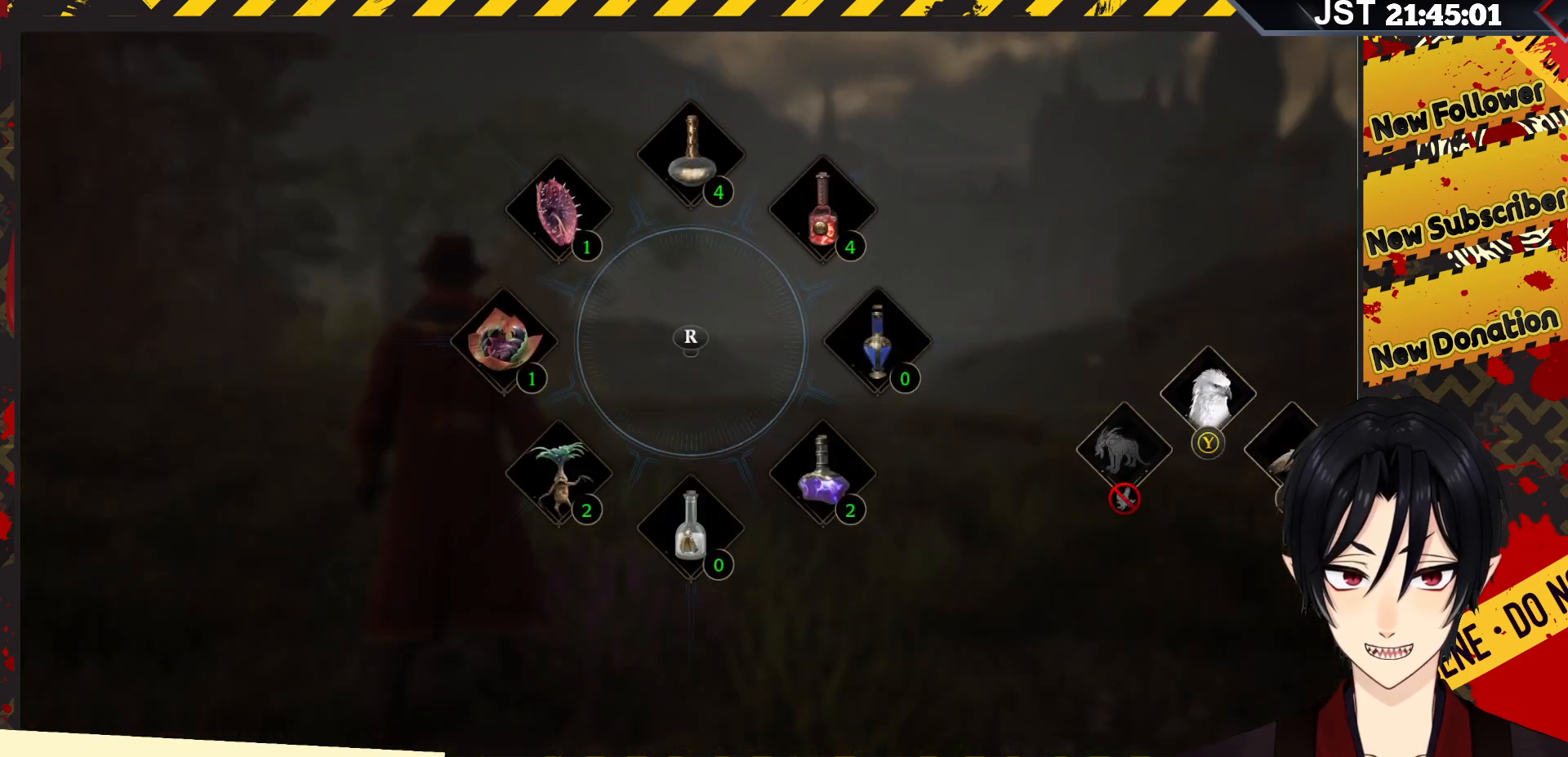
{"buttons": ["L1"], "left_stick": "center", "right_stick": "center", "events": [[100, "X", "down"], [267, "X", "up"]]}
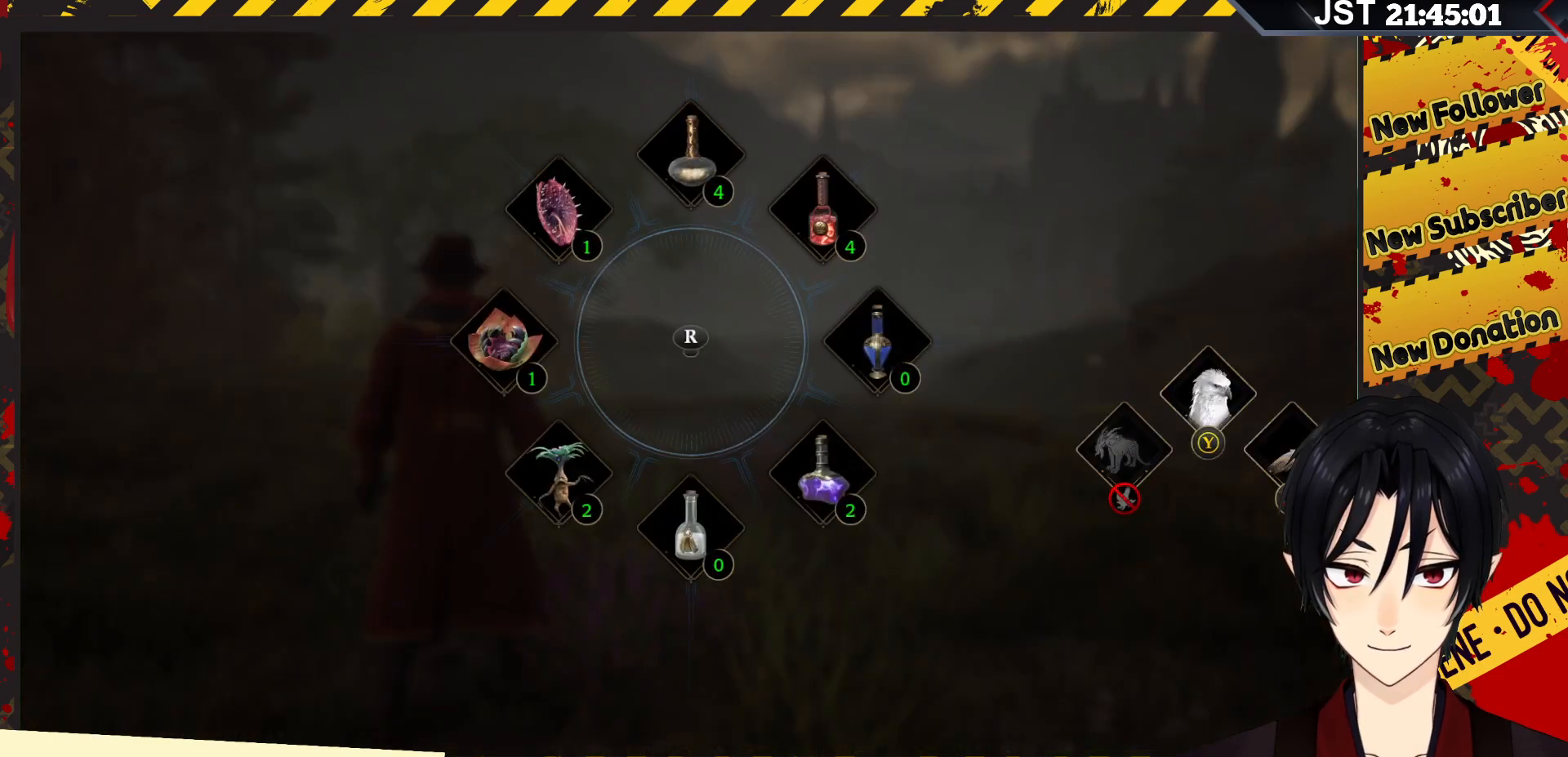
{"buttons": ["L1"], "left_stick": "center", "right_stick": "center", "events": [[133, "X", "down"], [233, "X", "up"], [350, "X", "down"], [450, "X", "up"]]}
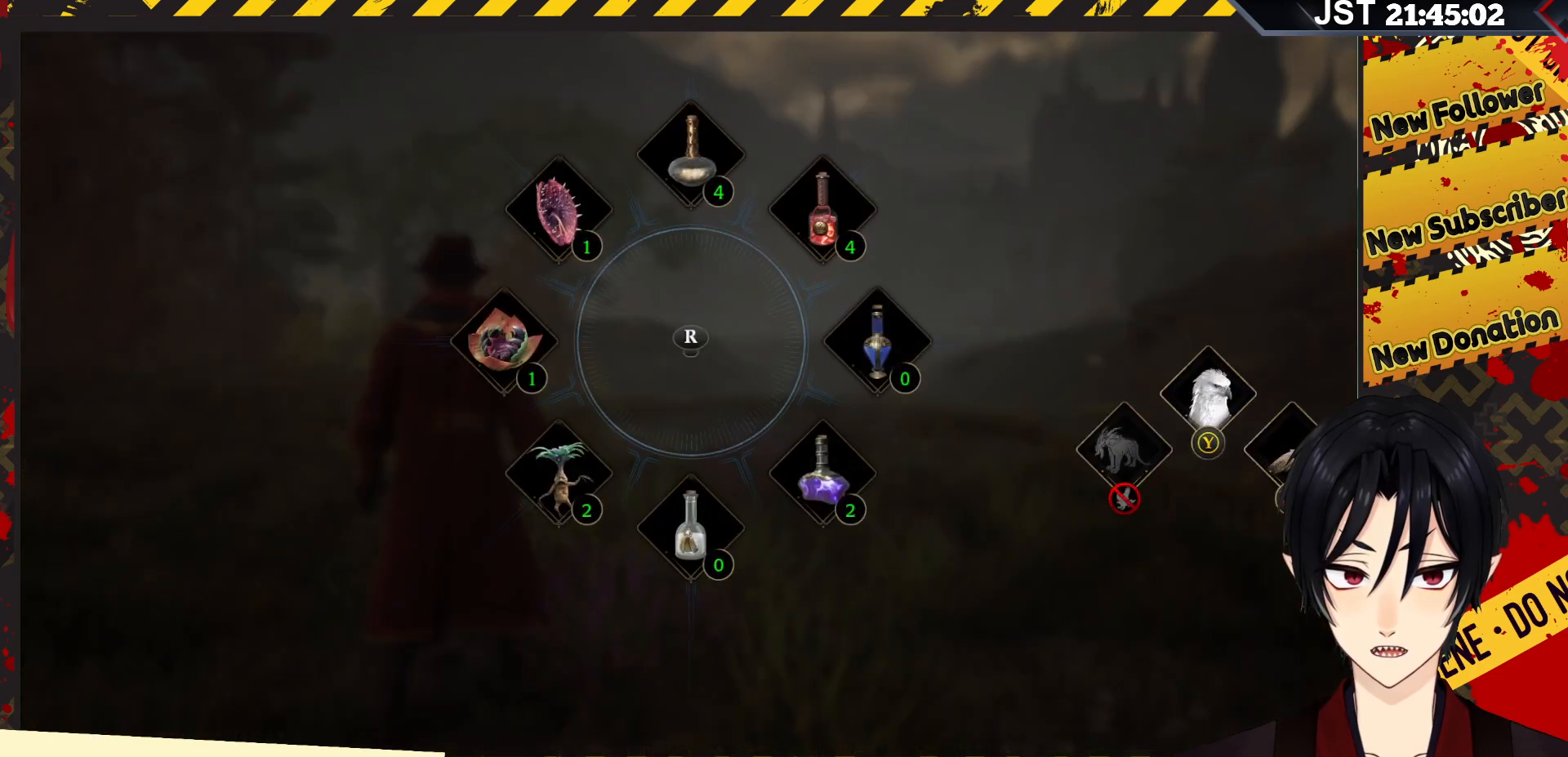
{"buttons": ["L1"], "left_stick": "center", "right_stick": "center", "events": []}
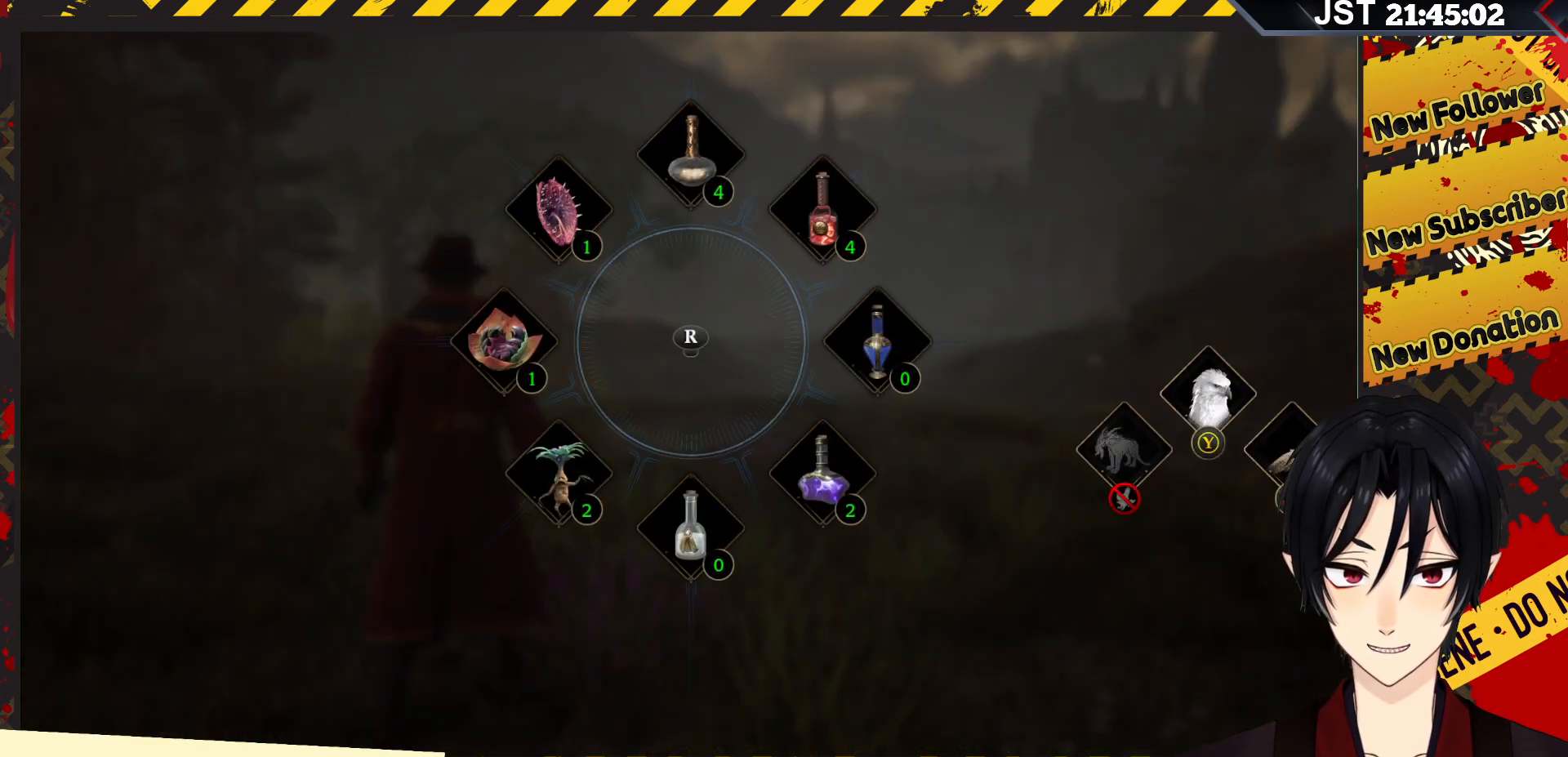
{"buttons": ["L1"], "left_stick": "center", "right_stick": "center", "events": []}
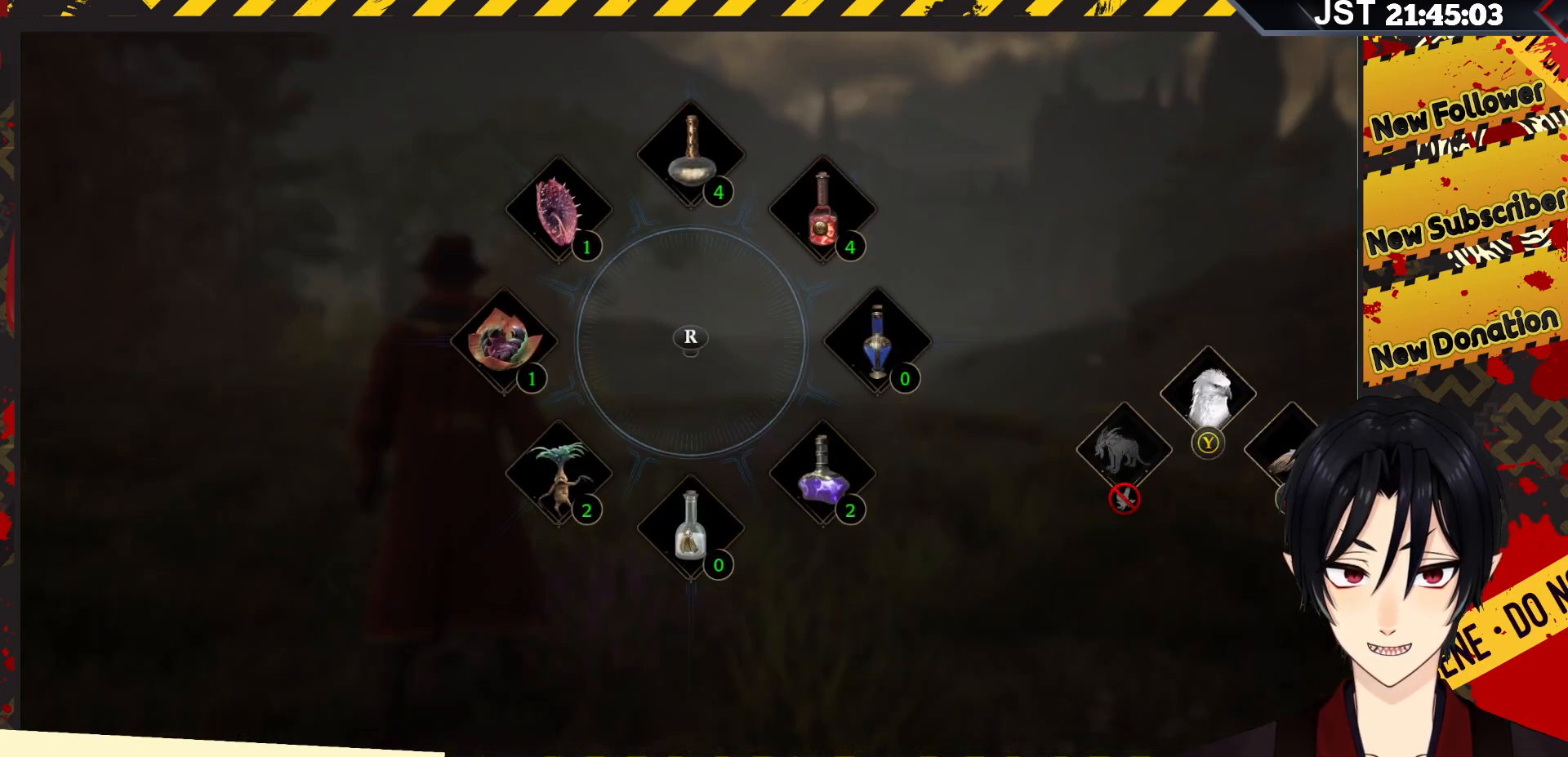
{"buttons": ["L1"], "left_stick": "center", "right_stick": "center", "events": []}
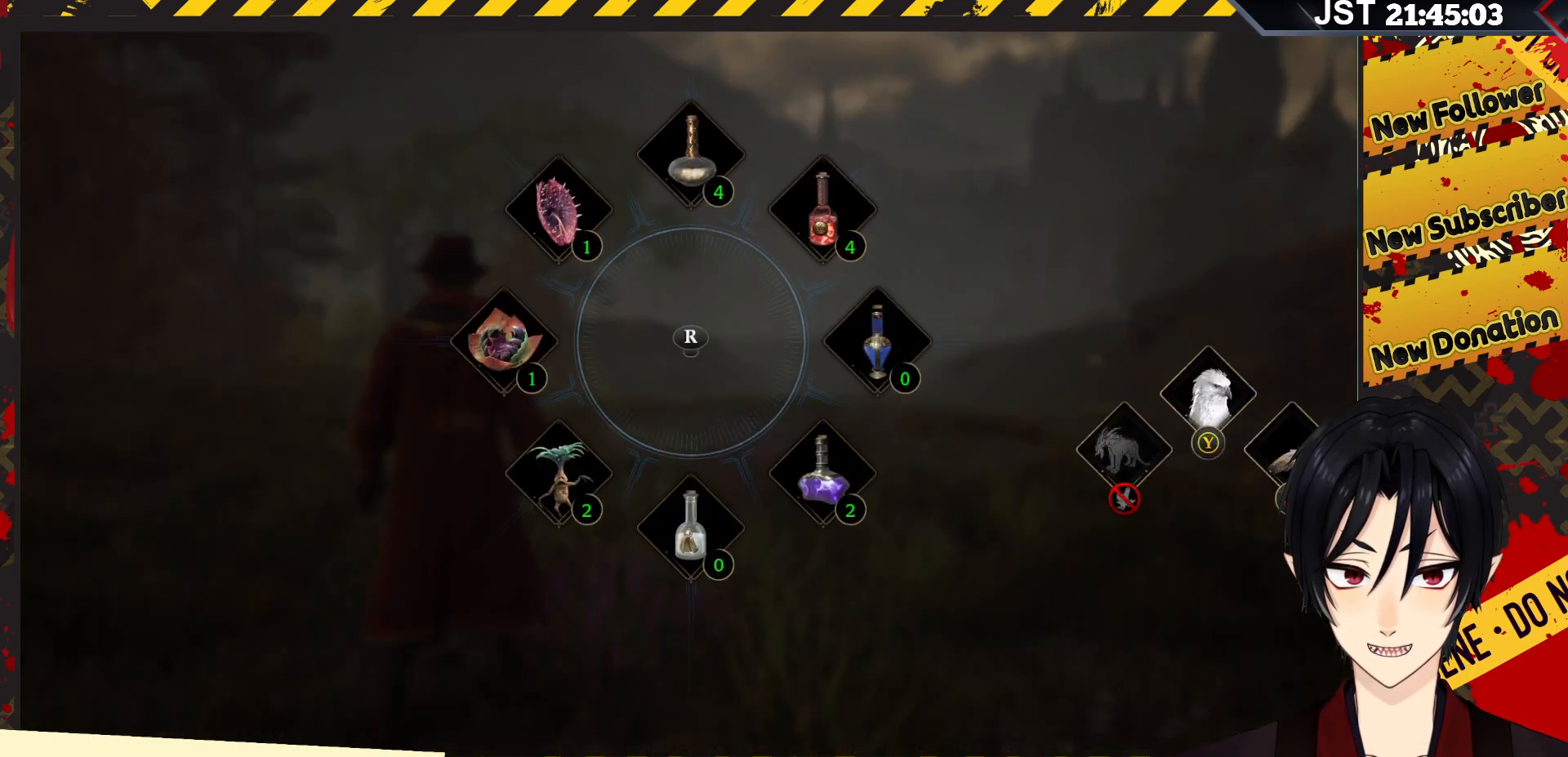
{"buttons": [], "left_stick": "center", "right_stick": "center", "events": [[167, "L1", "up"]]}
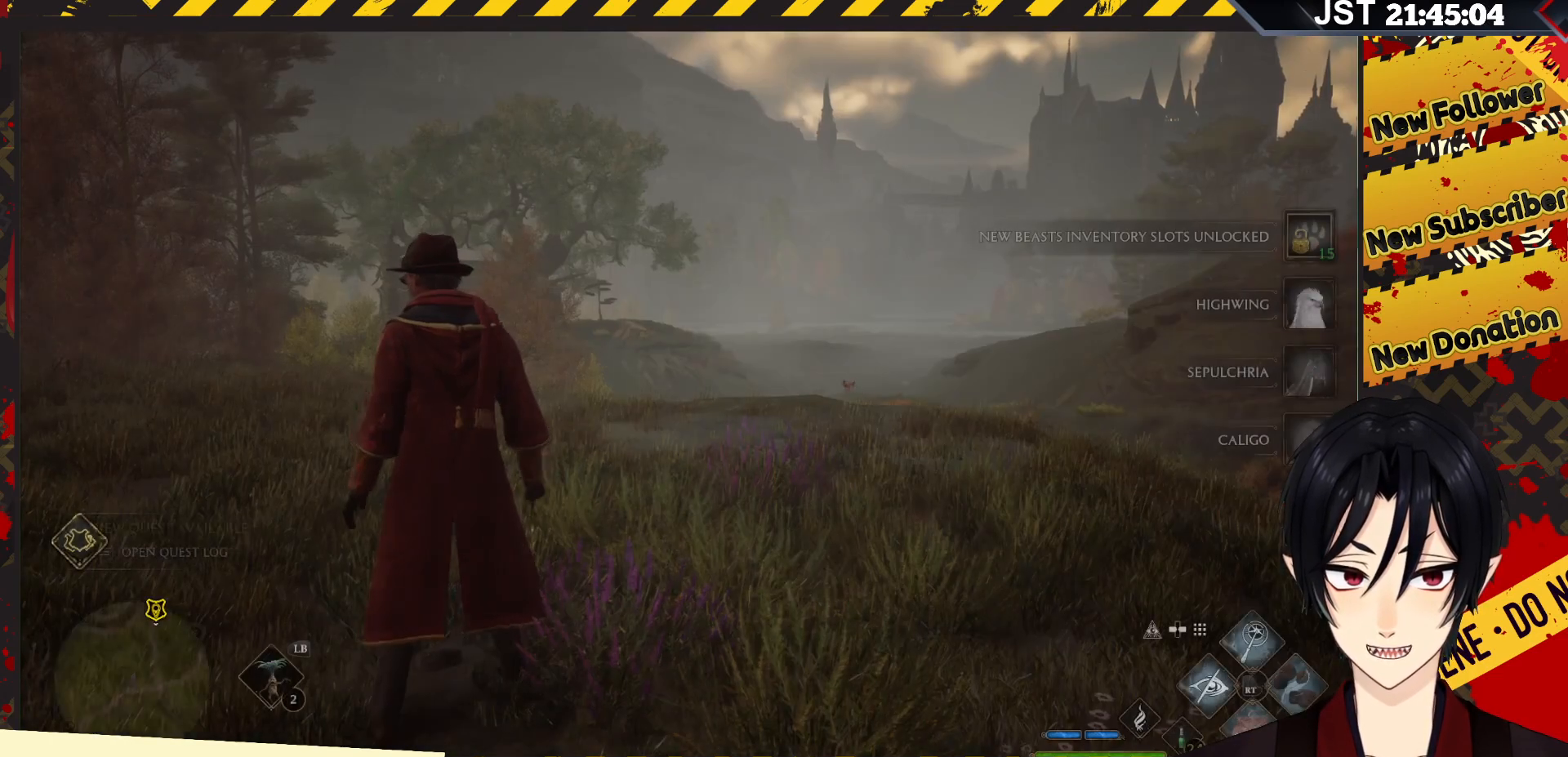
{"buttons": ["L1"], "left_stick": "center", "right_stick": "center", "events": [[100, "L1", "down"]]}
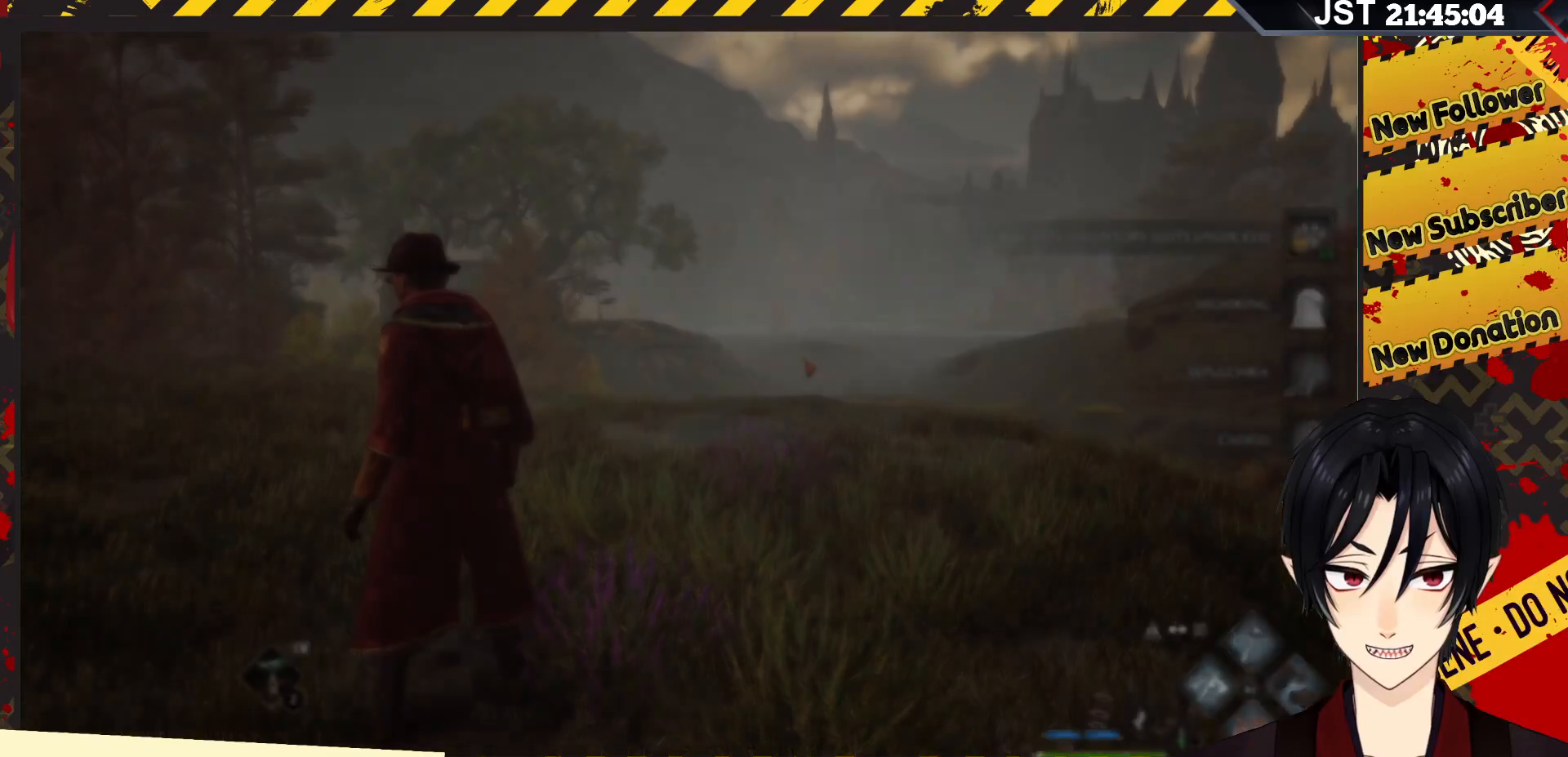
{"buttons": [], "left_stick": "center", "right_stick": "center", "events": [[150, "L1", "up"]]}